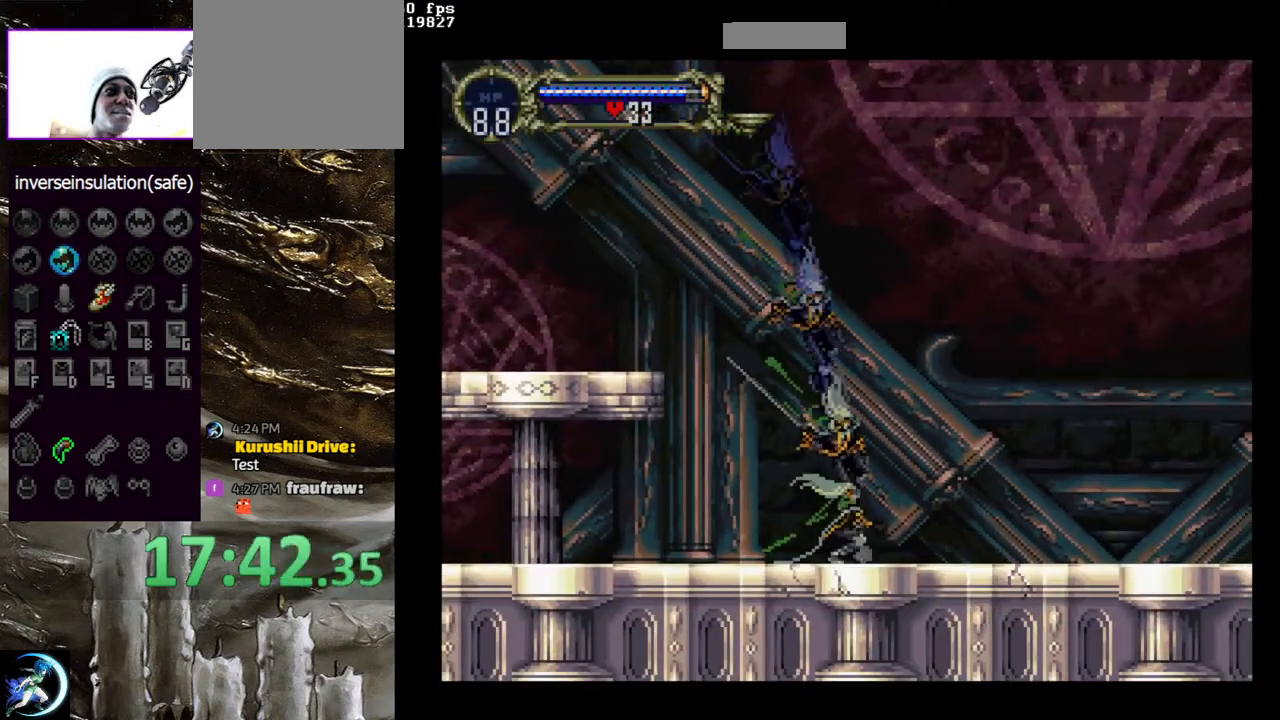
Gameplay with a controller (PlayStation layout); each line is a JSON object with the inputs held at the frame after it. "events" lists button and stick changes between this image and that frame as [ms after this image, input, new state], when the widget could be followed in between.
{"buttons": ["CIRCLE", "TRIANGLE", "DPAD_LEFT"], "left_stick": "center", "right_stick": "center", "events": [[17, "CROSS", "down"], [83, "CROSS", "up"], [200, "DPAD_RIGHT", "up"], [417, "DPAD_LEFT", "down"], [450, "CIRCLE", "down"], [450, "TRIANGLE", "down"]]}
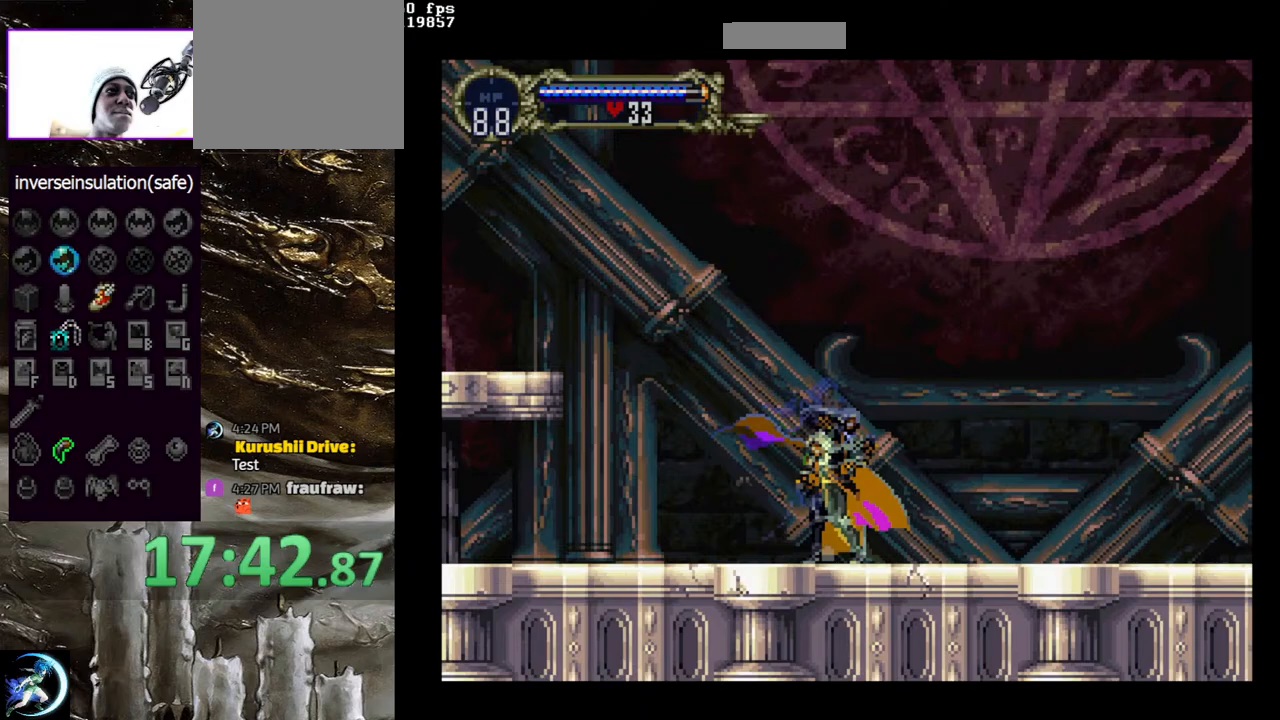
{"buttons": ["CIRCLE", "DPAD_UP"], "left_stick": "center", "right_stick": "center", "events": [[17, "DPAD_LEFT", "up"], [17, "TRIANGLE", "up"], [50, "CIRCLE", "up"], [133, "CIRCLE", "down"], [150, "TRIANGLE", "down"], [183, "CIRCLE", "up"], [183, "TRIANGLE", "up"], [267, "CIRCLE", "down"], [300, "DPAD_UP", "down"], [300, "TRIANGLE", "down"], [383, "CIRCLE", "up"], [383, "TRIANGLE", "up"], [467, "CIRCLE", "down"]]}
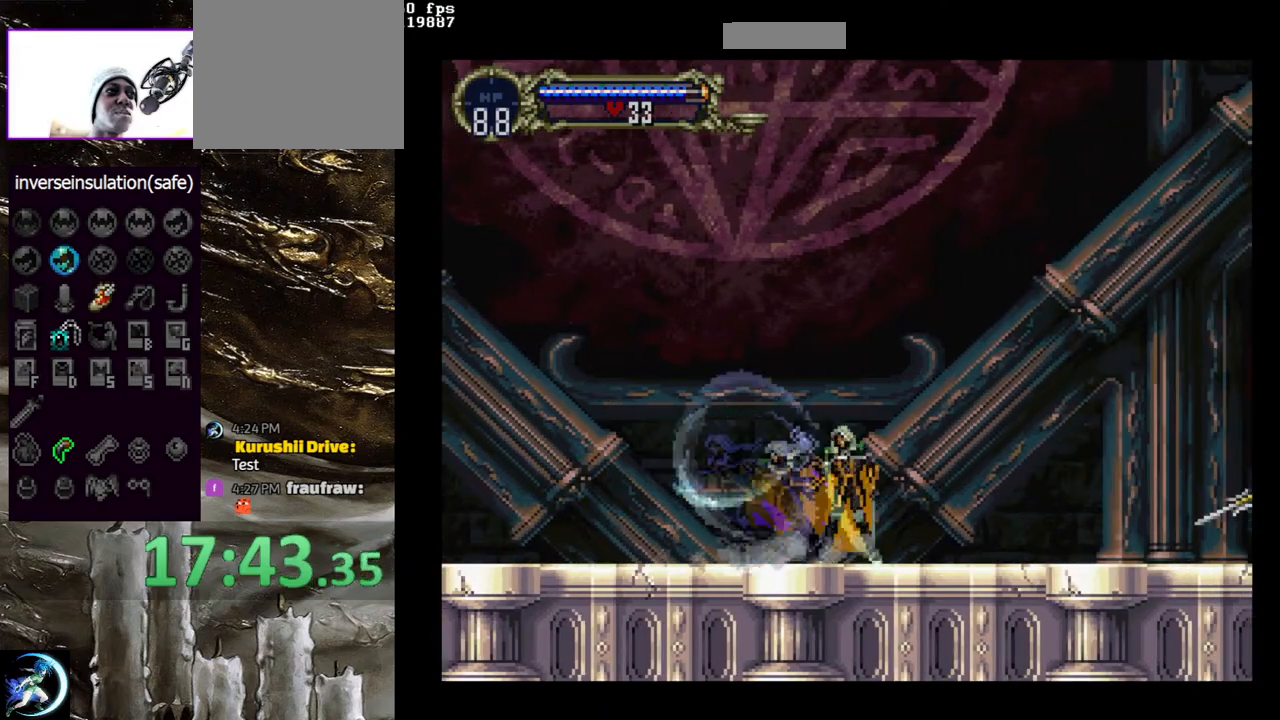
{"buttons": ["DPAD_UP"], "left_stick": "center", "right_stick": "center", "events": [[67, "CIRCLE", "up"], [117, "CIRCLE", "down"], [133, "TRIANGLE", "down"], [200, "TRIANGLE", "up"], [233, "CIRCLE", "up"], [283, "CIRCLE", "down"], [300, "TRIANGLE", "down"], [367, "TRIANGLE", "up"], [383, "CIRCLE", "up"]]}
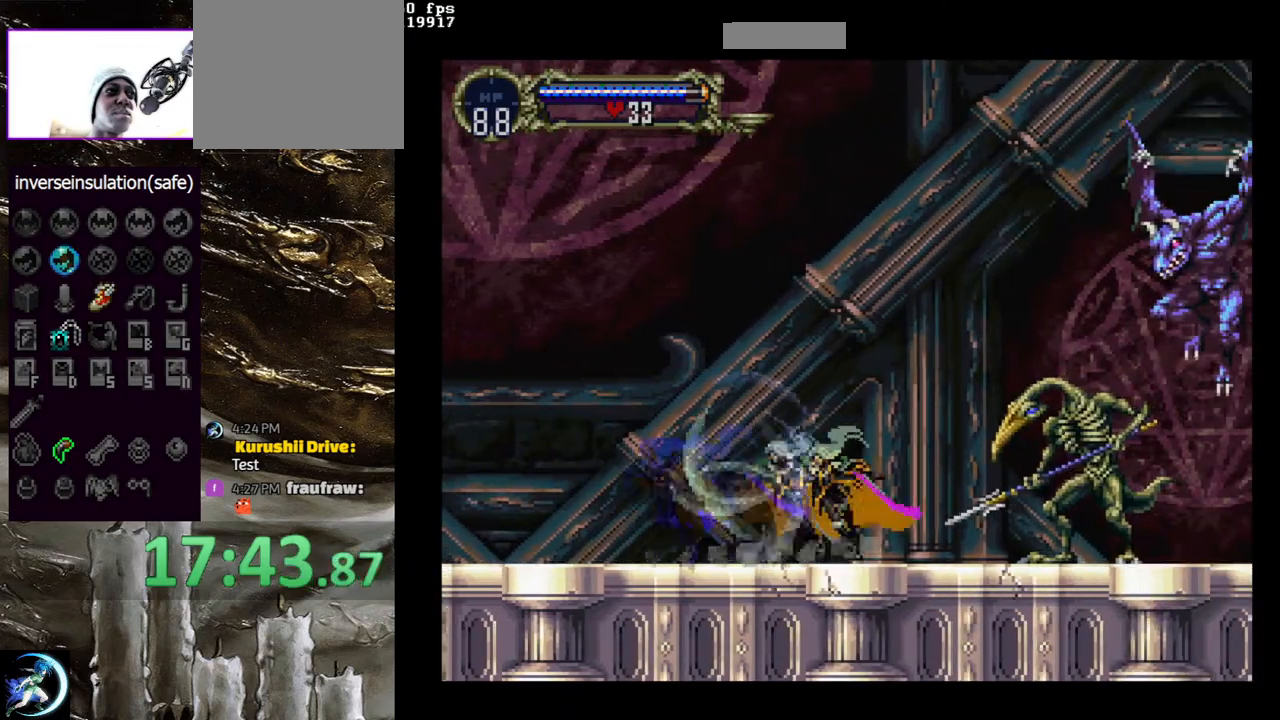
{"buttons": ["DPAD_UP", "DPAD_LEFT"], "left_stick": "center", "right_stick": "center", "events": [[283, "DPAD_LEFT", "down"]]}
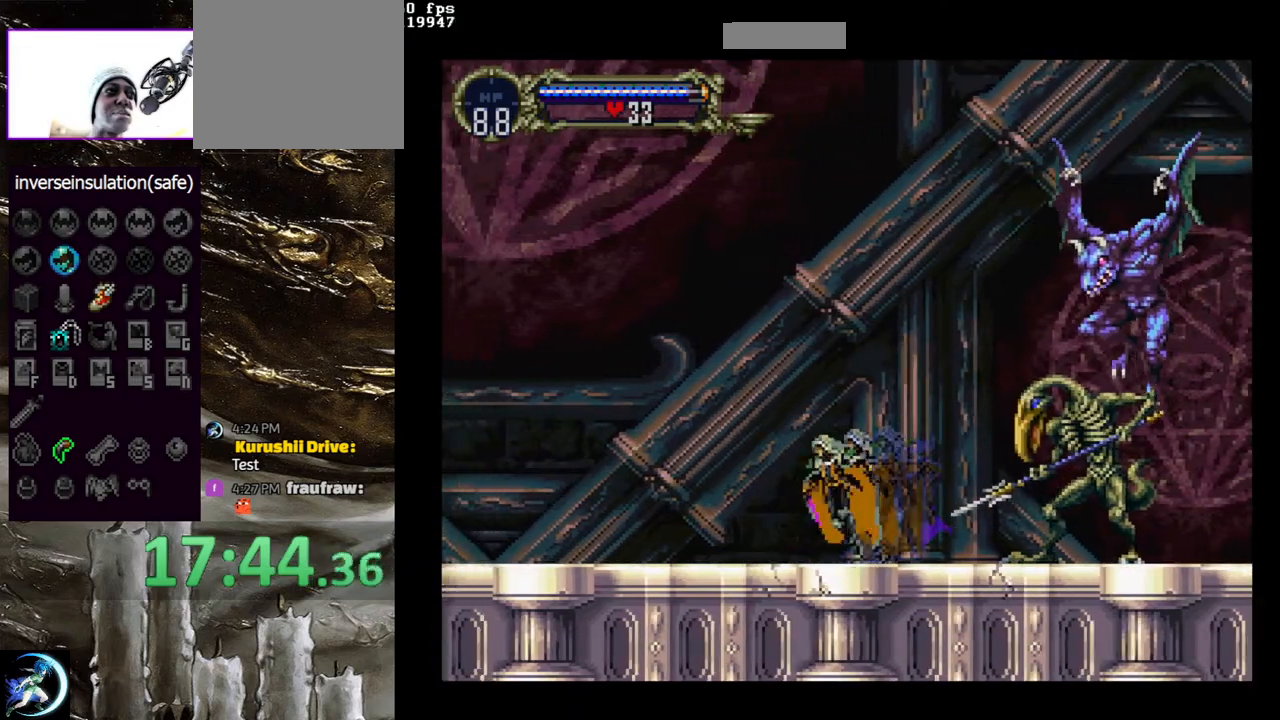
{"buttons": [], "left_stick": "center", "right_stick": "center", "events": [[50, "DPAD_UP", "up"], [83, "DPAD_DOWN", "down"], [100, "DPAD_LEFT", "up"], [183, "SQUARE", "down"], [200, "DPAD_DOWN", "up"], [267, "SQUARE", "up"]]}
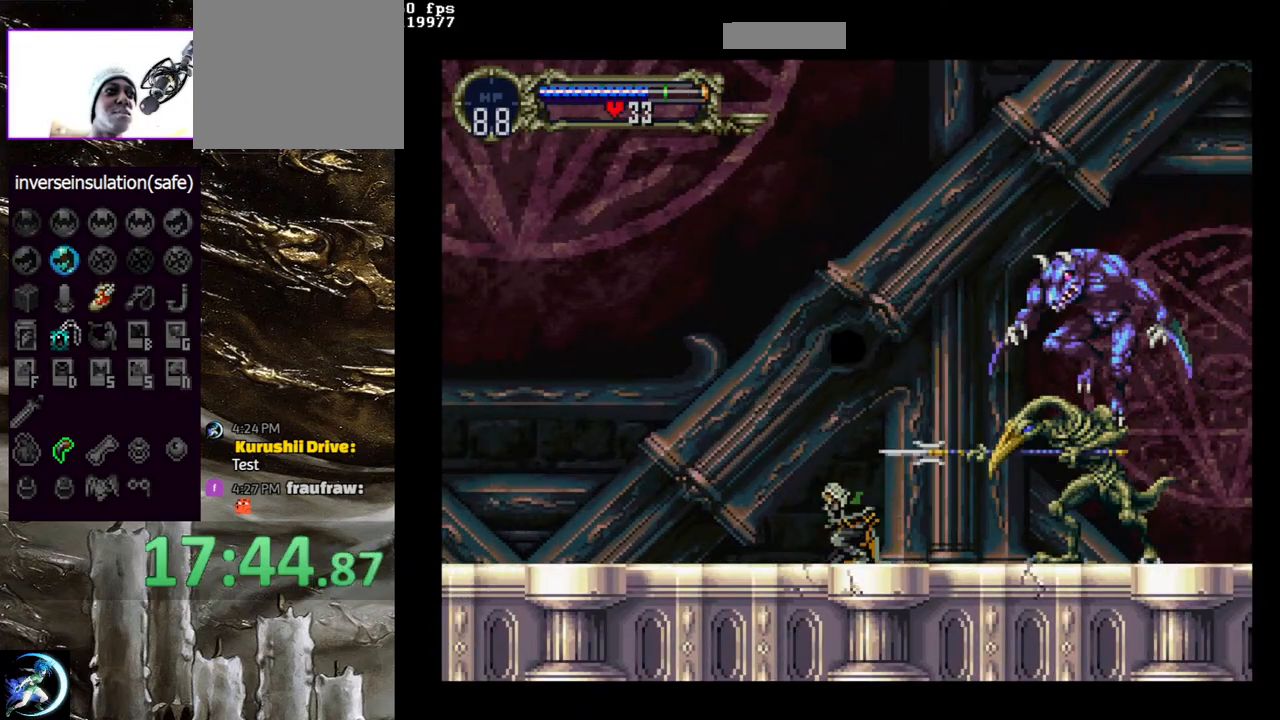
{"buttons": ["DPAD_RIGHT"], "left_stick": "center", "right_stick": "center", "events": [[483, "DPAD_RIGHT", "down"]]}
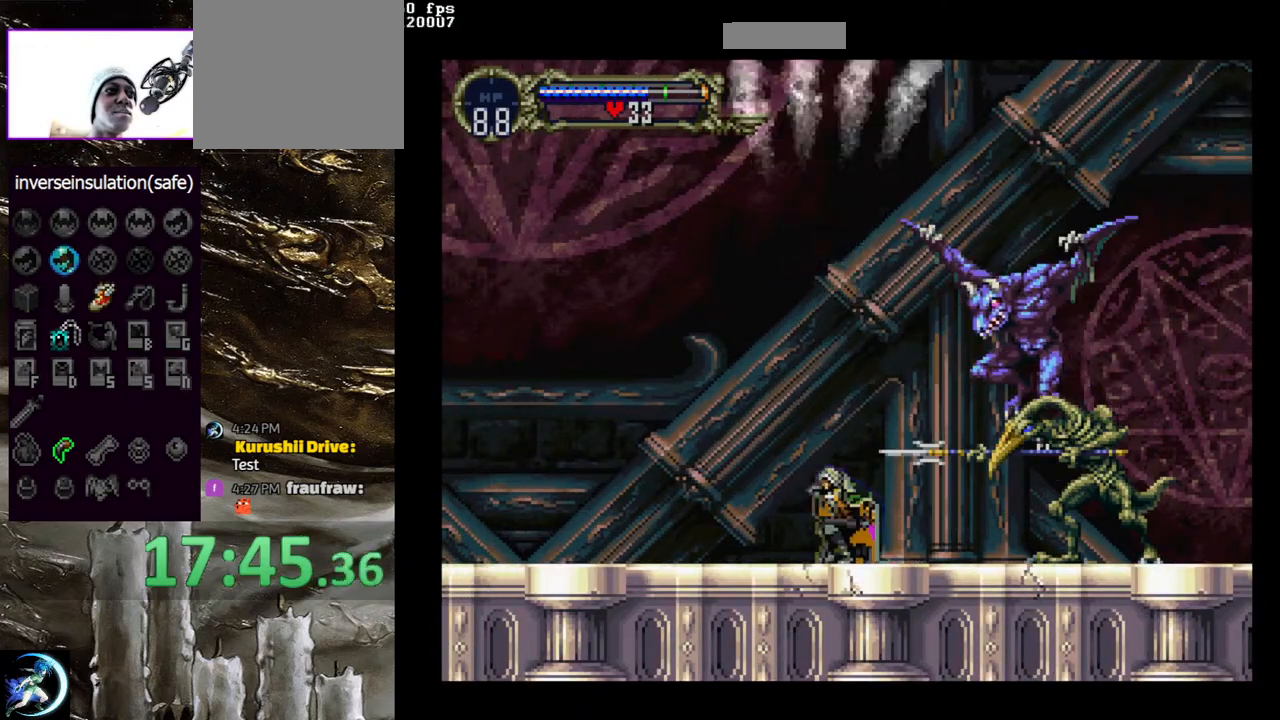
{"buttons": ["CIRCLE"], "left_stick": "center", "right_stick": "center", "events": [[33, "CROSS", "down"], [67, "DPAD_RIGHT", "up"], [83, "CROSS", "up"], [183, "CIRCLE", "down"], [233, "CIRCLE", "up"], [317, "CIRCLE", "down"], [383, "CIRCLE", "up"], [467, "CIRCLE", "down"]]}
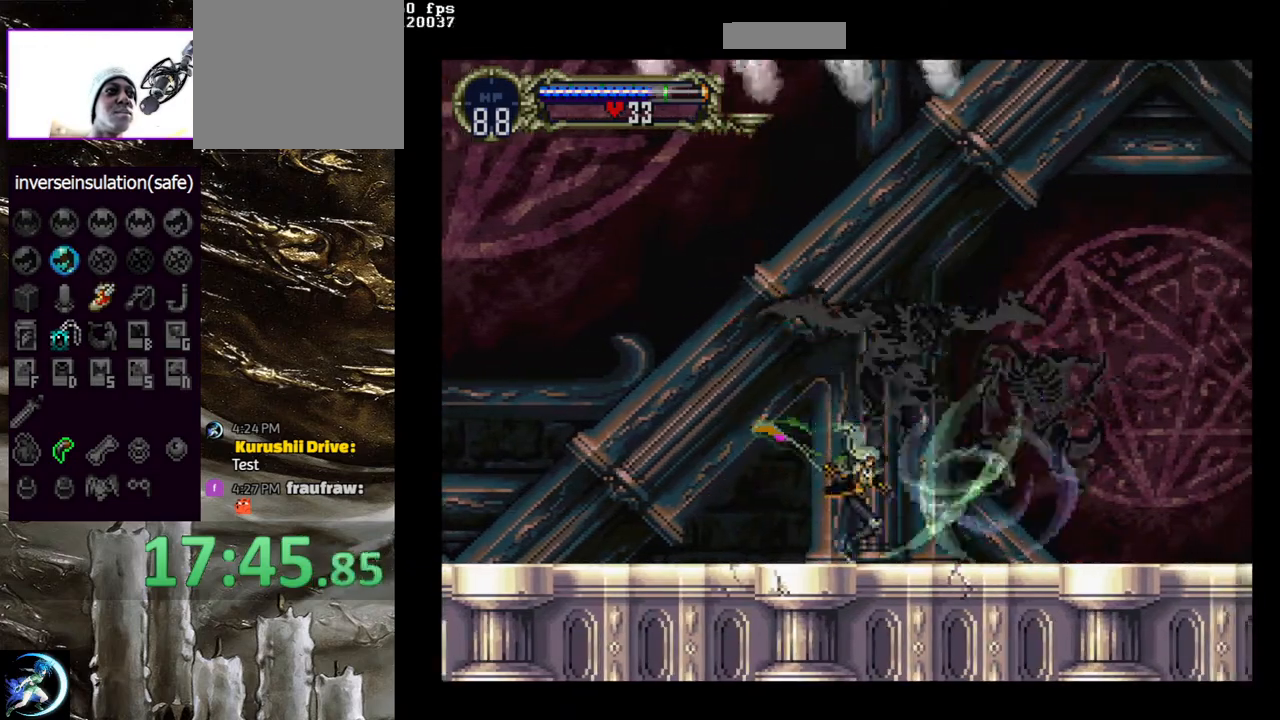
{"buttons": ["CROSS"], "left_stick": "center", "right_stick": "center", "events": [[67, "CIRCLE", "up"], [133, "CIRCLE", "down"], [217, "CIRCLE", "up"], [400, "CROSS", "down"], [400, "DPAD_RIGHT", "down"], [450, "DPAD_RIGHT", "up"]]}
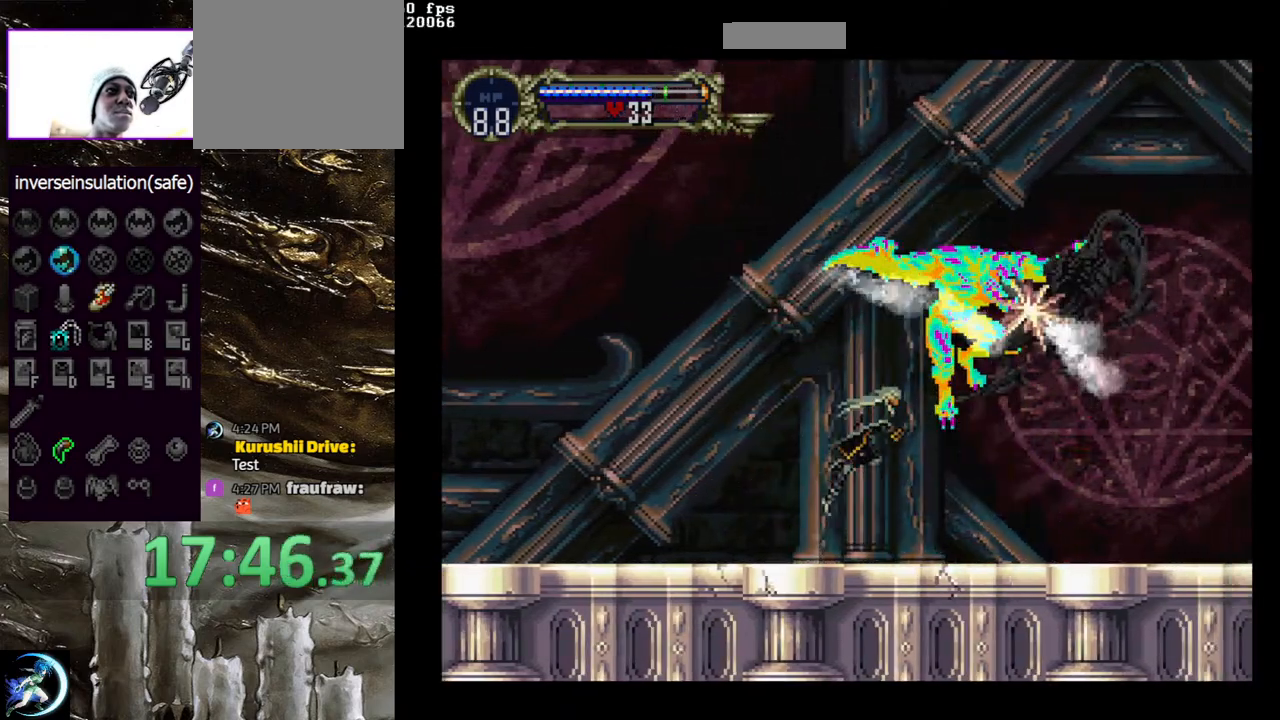
{"buttons": ["CIRCLE"], "left_stick": "center", "right_stick": "center", "events": [[17, "DPAD_RIGHT", "down"], [100, "CROSS", "up"], [167, "CIRCLE", "down"], [250, "CIRCLE", "up"], [267, "DPAD_RIGHT", "up"], [300, "CIRCLE", "down"], [383, "CIRCLE", "up"], [433, "CIRCLE", "down"]]}
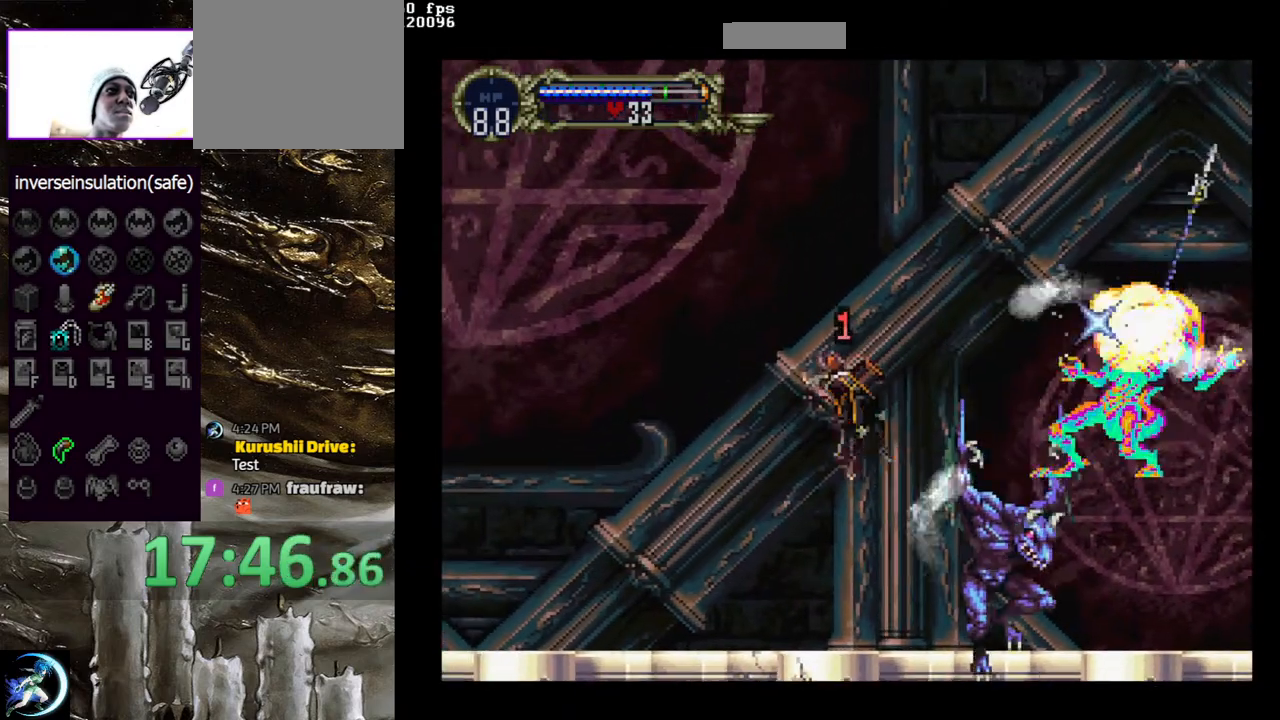
{"buttons": ["DPAD_RIGHT"], "left_stick": "center", "right_stick": "center", "events": [[50, "CIRCLE", "up"], [250, "DPAD_RIGHT", "down"], [383, "CROSS", "down"], [467, "CROSS", "up"]]}
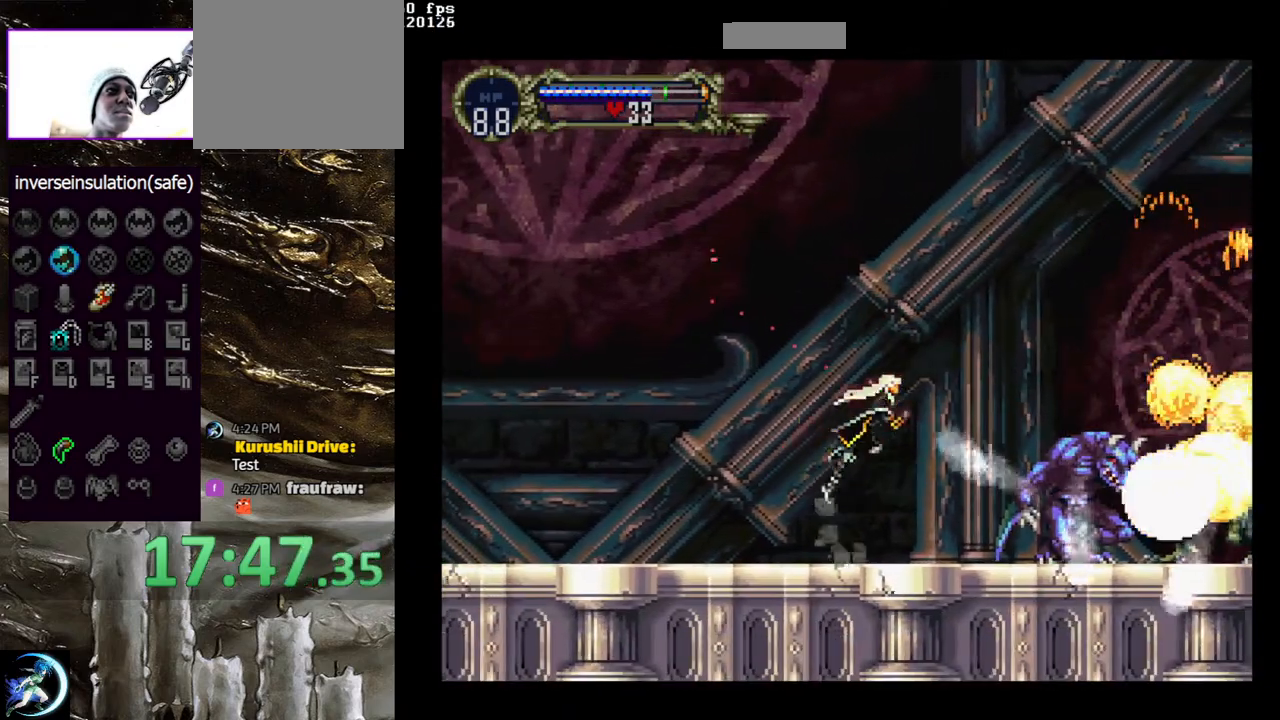
{"buttons": ["CIRCLE", "DPAD_RIGHT"], "left_stick": "center", "right_stick": "center", "events": [[67, "CIRCLE", "down"], [117, "CIRCLE", "up"], [217, "CIRCLE", "down"], [267, "CIRCLE", "up"], [333, "CIRCLE", "down"], [417, "CIRCLE", "up"], [483, "CIRCLE", "down"]]}
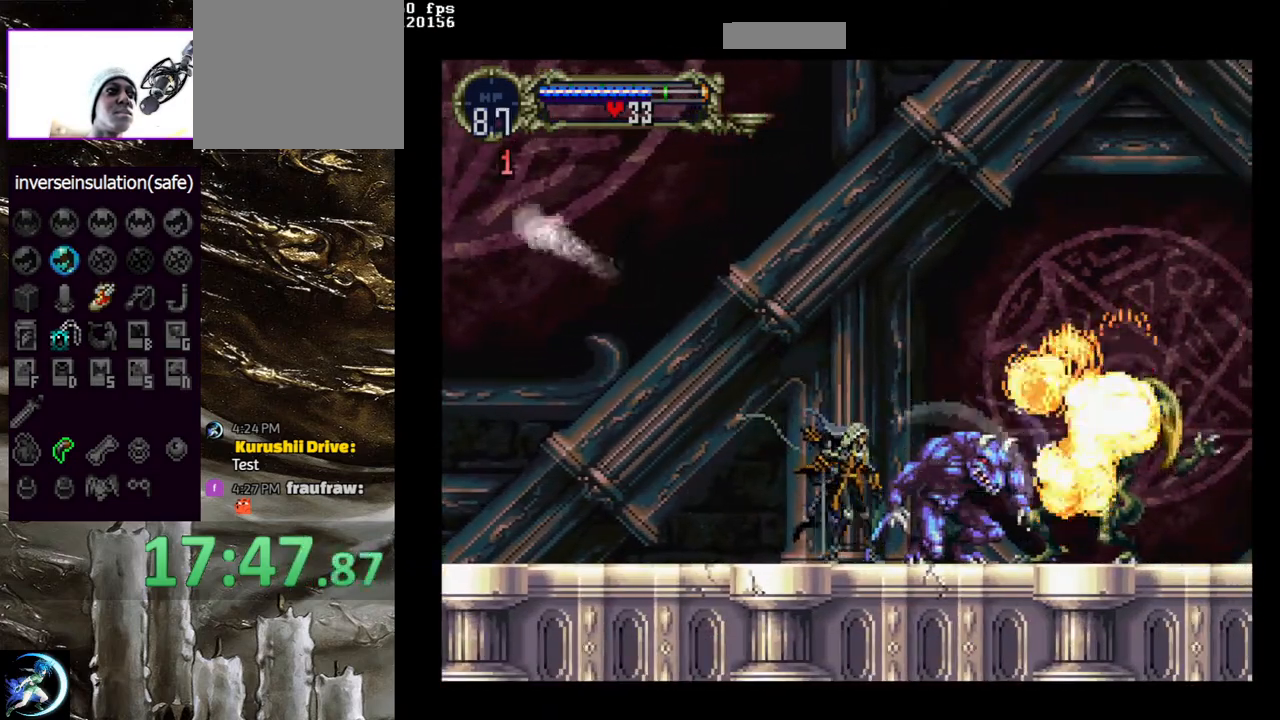
{"buttons": [], "left_stick": "center", "right_stick": "center"}
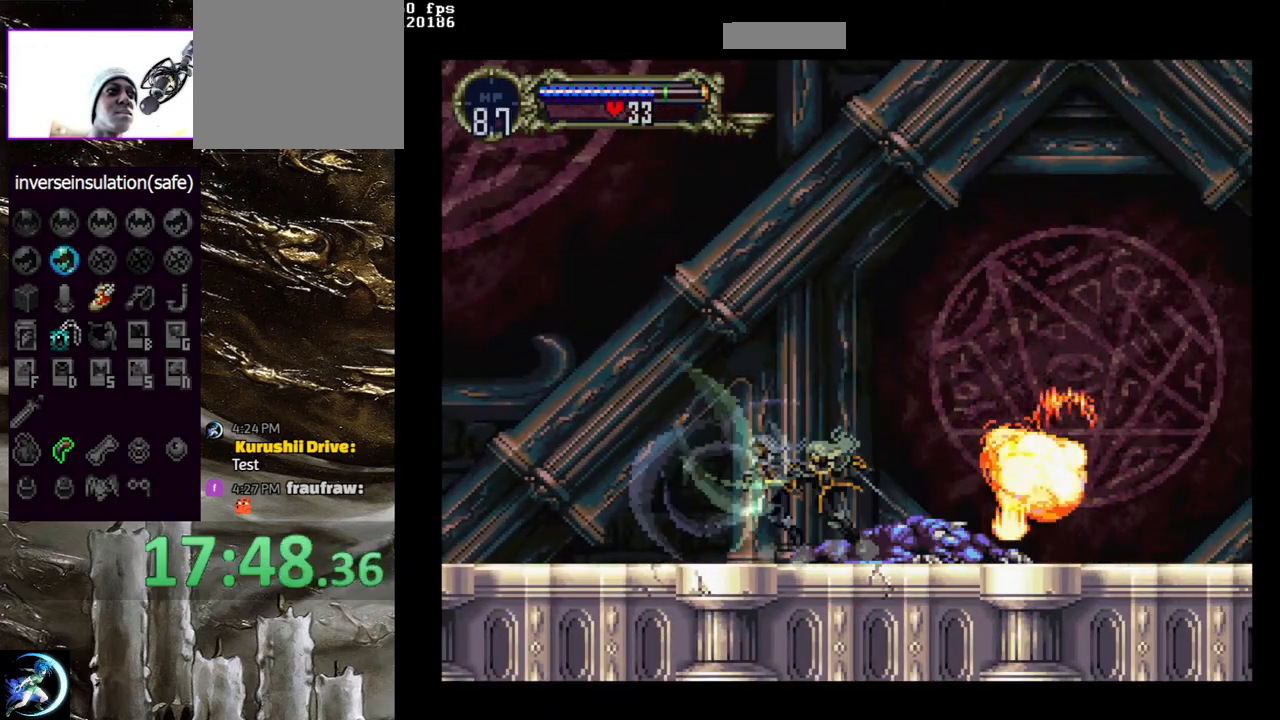
{"buttons": [], "left_stick": "center", "right_stick": "center", "events": [[17, "CIRCLE", "down"], [33, "TRIANGLE", "down"], [100, "TRIANGLE", "up"], [117, "CIRCLE", "up"], [167, "CIRCLE", "down"], [317, "CIRCLE", "up"], [333, "CIRCLE", "down"], [383, "TRIANGLE", "down"], [450, "TRIANGLE", "up"], [483, "CIRCLE", "up"]]}
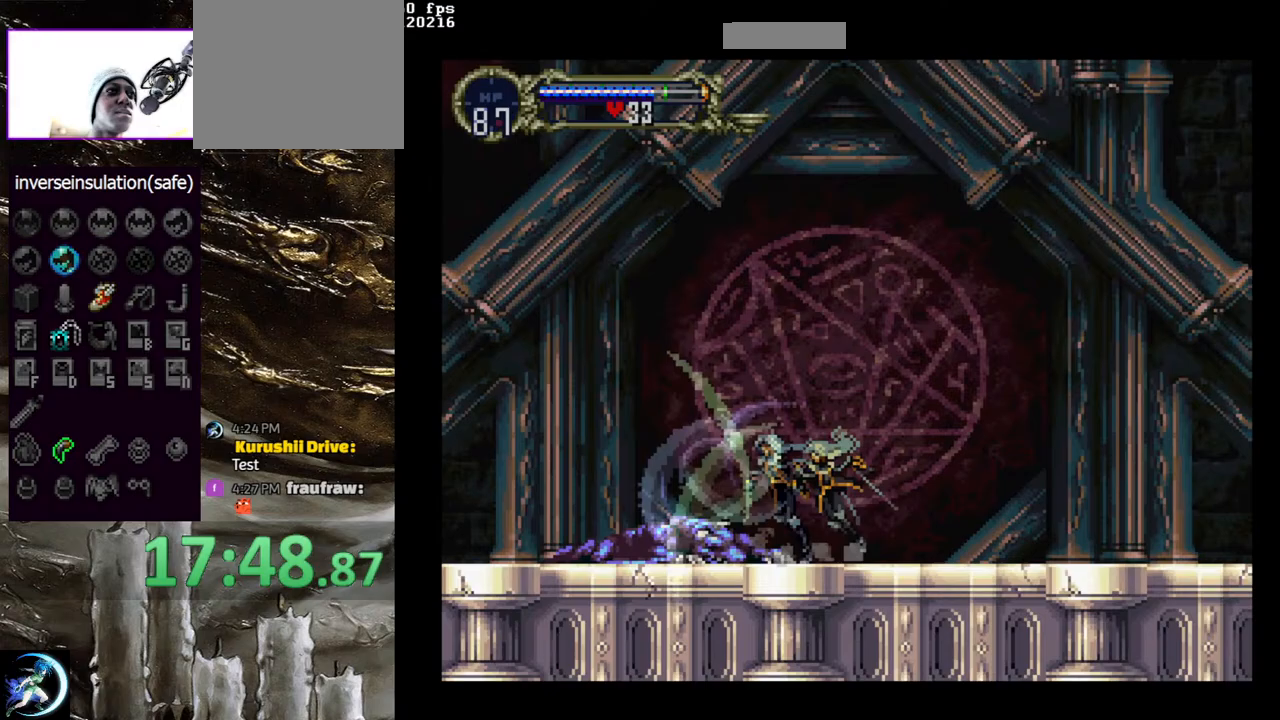
{"buttons": [], "left_stick": "center", "right_stick": "center", "events": [[33, "CIRCLE", "down"], [50, "TRIANGLE", "down"], [133, "TRIANGLE", "up"], [167, "CIRCLE", "up"], [217, "CIRCLE", "down"], [283, "CIRCLE", "up"]]}
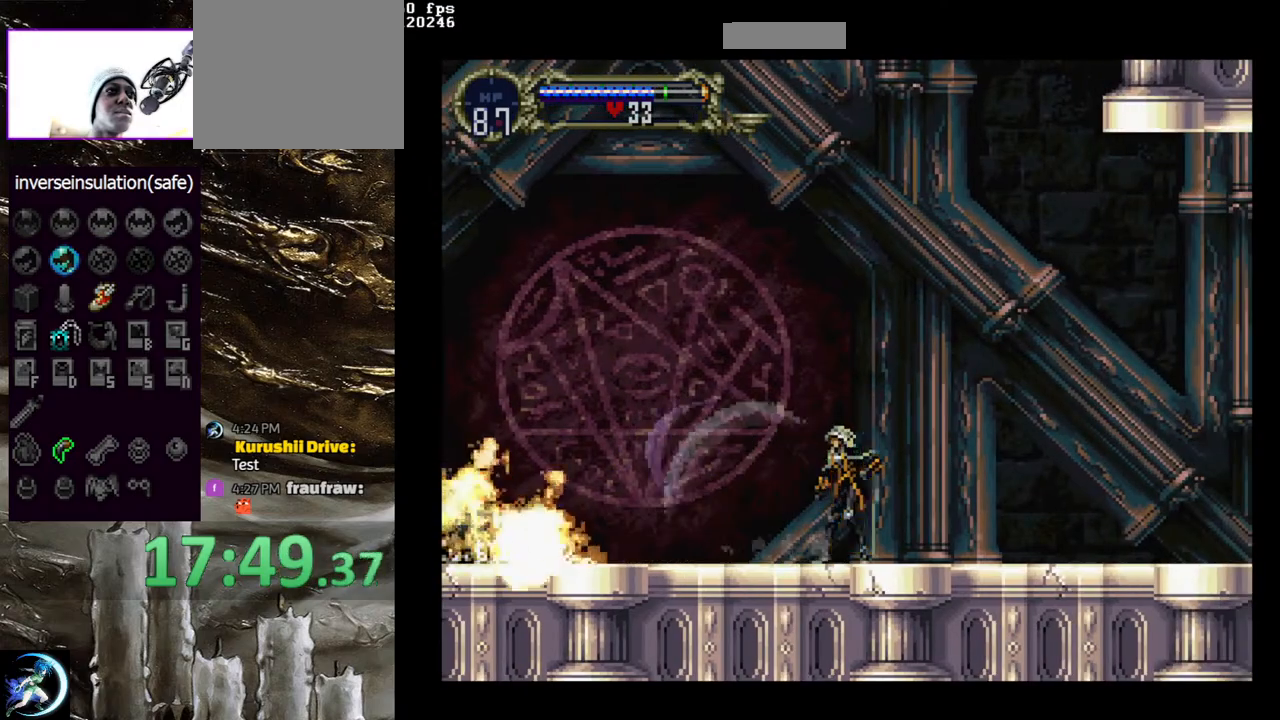
{"buttons": ["DPAD_RIGHT"], "left_stick": "center", "right_stick": "center", "events": [[83, "DPAD_LEFT", "down"], [417, "DPAD_LEFT", "up"], [483, "DPAD_RIGHT", "down"]]}
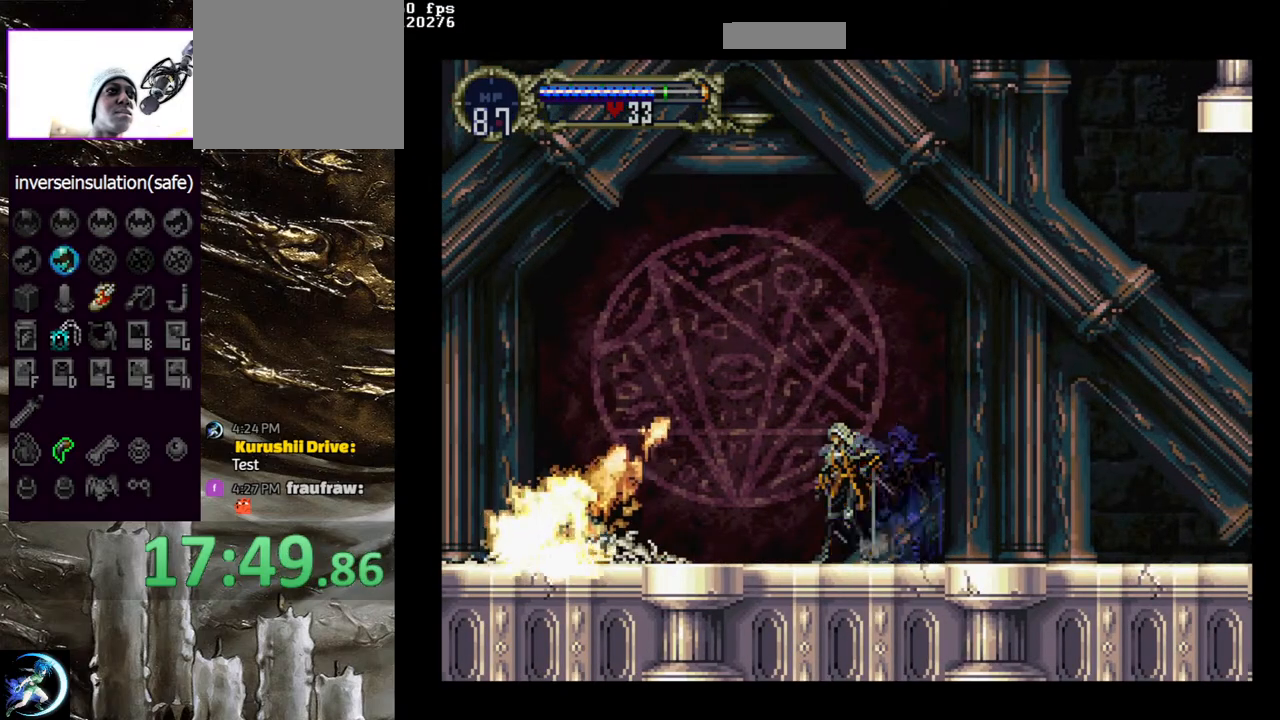
{"buttons": ["DPAD_DOWN", "DPAD_RIGHT"], "left_stick": "center", "right_stick": "center", "events": [[67, "DPAD_RIGHT", "up"], [183, "DPAD_DOWN", "down"], [233, "DPAD_DOWN", "up"], [350, "DPAD_UP", "down"], [417, "DPAD_RIGHT", "down"], [433, "DPAD_RIGHT", "up"], [433, "DPAD_UP", "up"], [483, "DPAD_DOWN", "down"], [500, "DPAD_RIGHT", "down"]]}
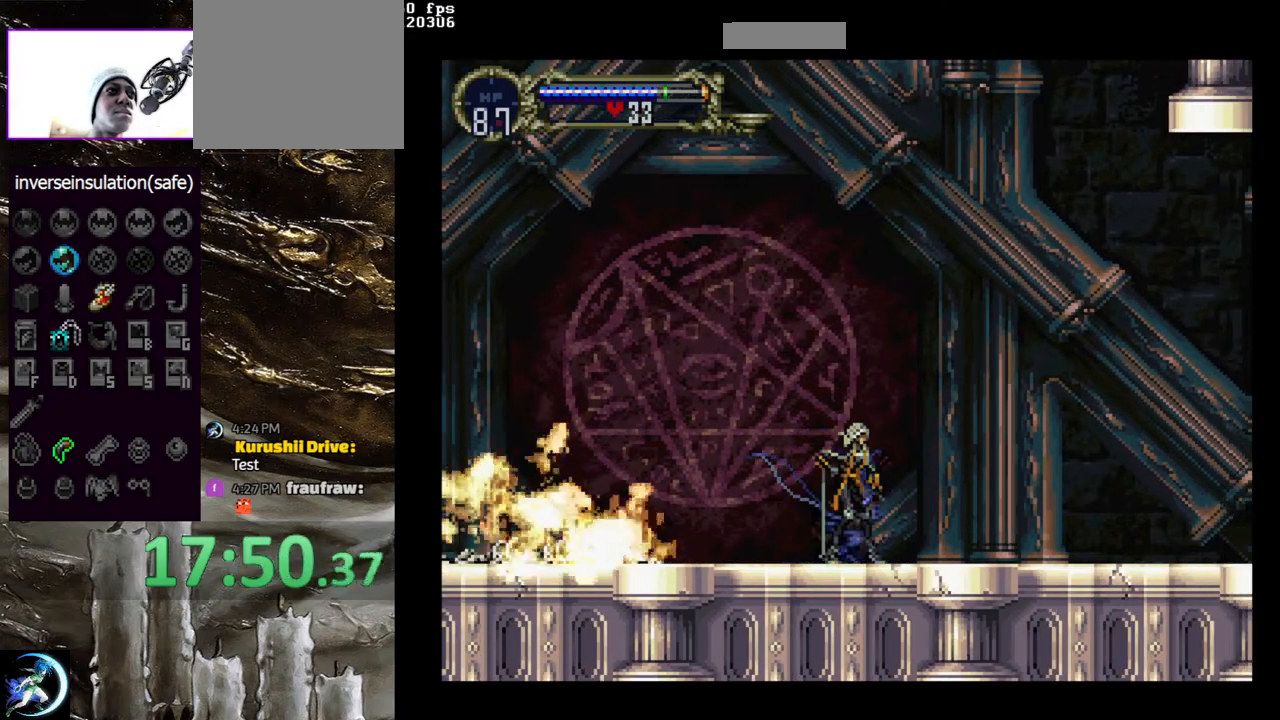
{"buttons": [], "left_stick": "center", "right_stick": "center", "events": [[33, "CROSS", "down"], [117, "DPAD_DOWN", "up"], [117, "DPAD_RIGHT", "up"], [150, "CROSS", "up"]]}
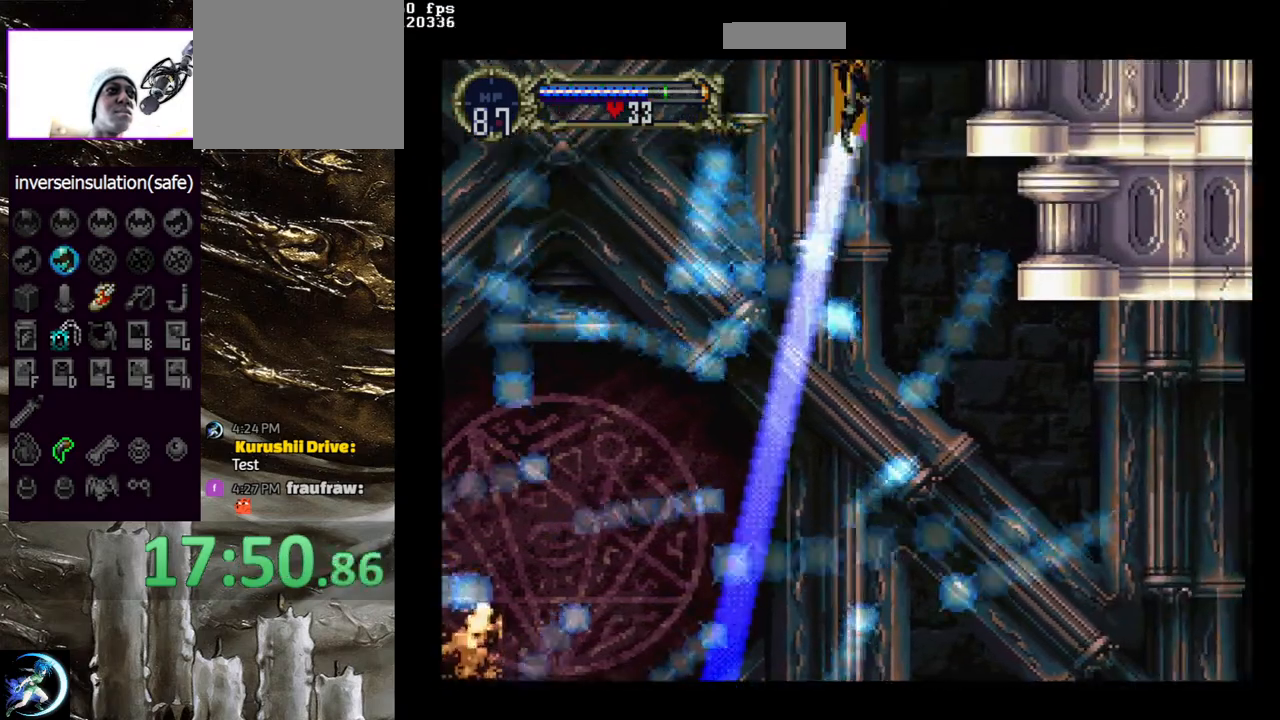
{"buttons": [], "left_stick": "center", "right_stick": "center", "events": []}
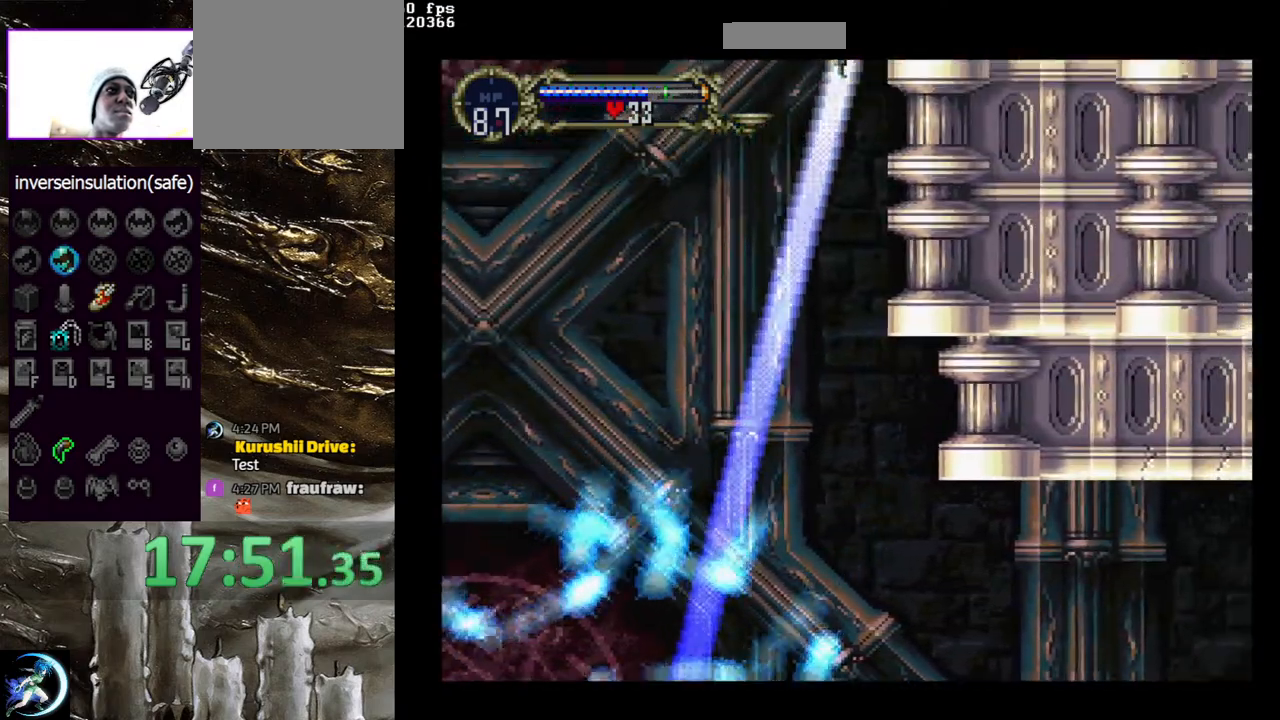
{"buttons": ["DPAD_RIGHT"], "left_stick": "center", "right_stick": "center", "events": [[417, "DPAD_RIGHT", "down"]]}
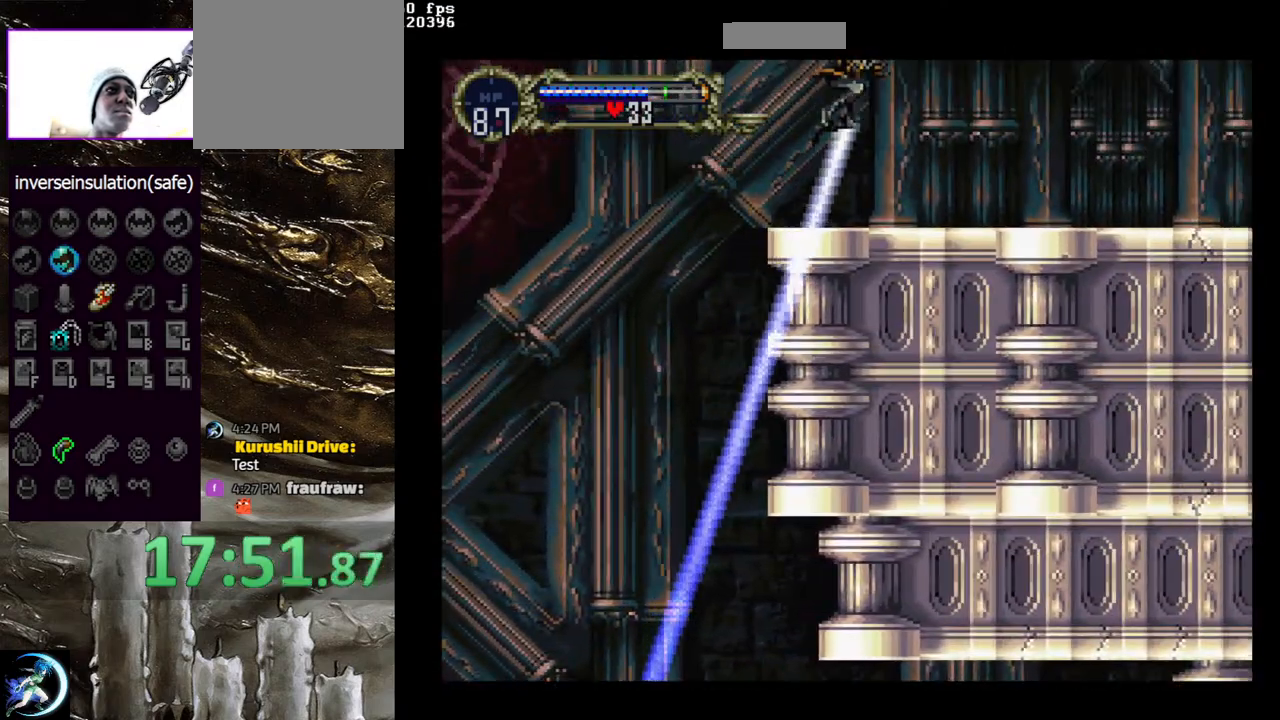
{"buttons": [], "left_stick": "center", "right_stick": "center", "events": [[100, "DPAD_RIGHT", "up"], [300, "DPAD_LEFT", "down"], [350, "CIRCLE", "down"], [383, "TRIANGLE", "down"], [433, "DPAD_LEFT", "up"], [467, "TRIANGLE", "up"], [500, "CIRCLE", "up"]]}
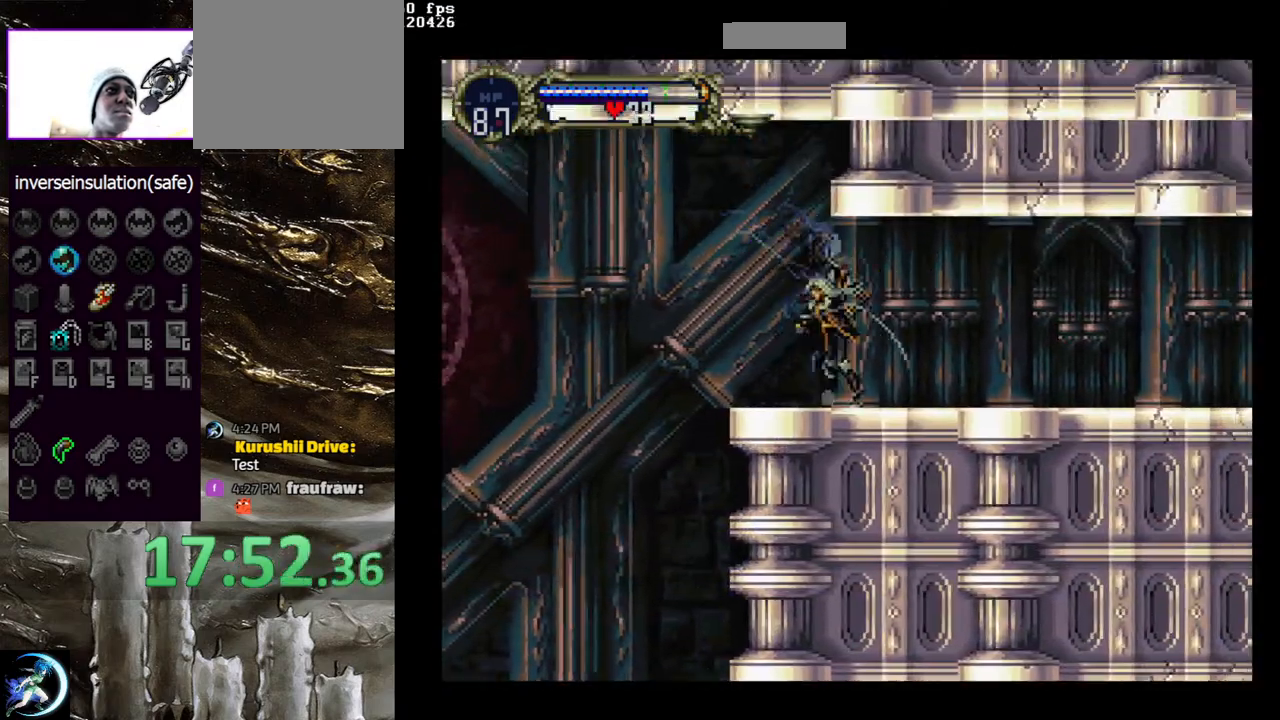
{"buttons": [], "left_stick": "center", "right_stick": "center", "events": [[50, "CIRCLE", "down"], [50, "TRIANGLE", "down"], [133, "TRIANGLE", "up"], [167, "CIRCLE", "up"], [217, "CIRCLE", "down"], [233, "TRIANGLE", "down"], [300, "TRIANGLE", "up"], [333, "CIRCLE", "up"], [383, "CIRCLE", "down"], [400, "TRIANGLE", "down"], [483, "TRIANGLE", "up"], [500, "CIRCLE", "up"]]}
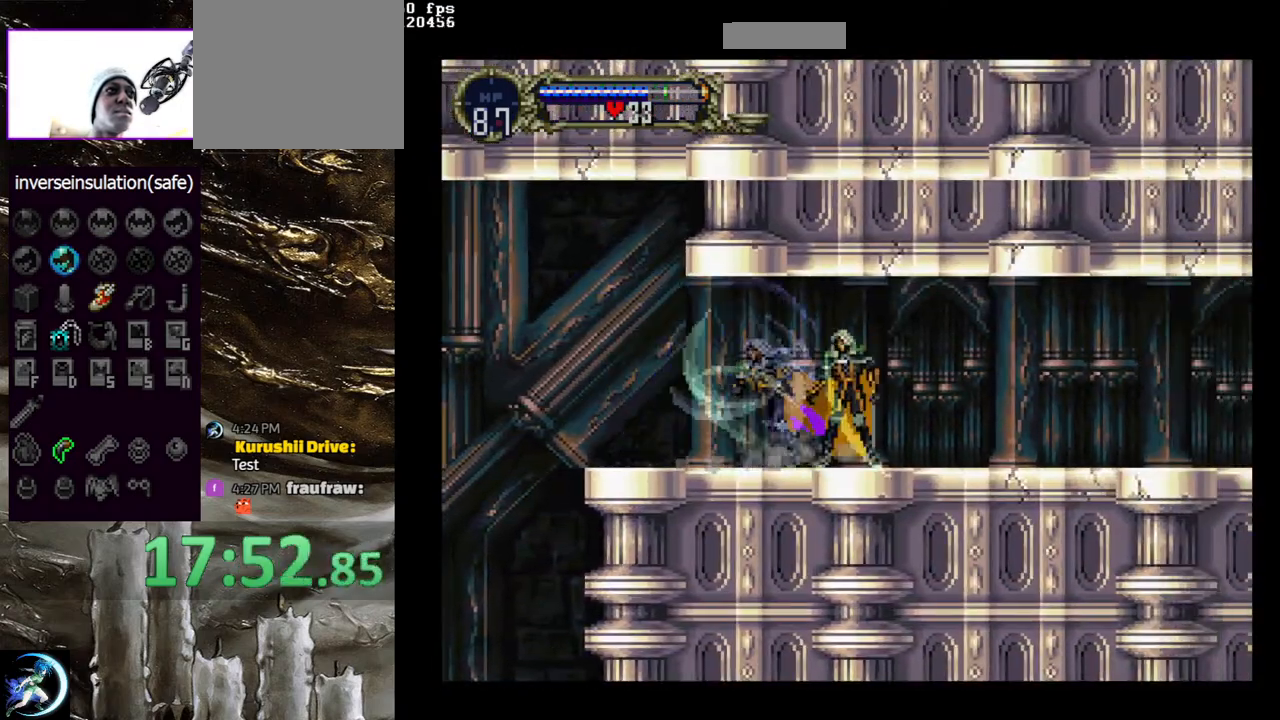
{"buttons": ["CIRCLE", "TRIANGLE"], "left_stick": "center", "right_stick": "center", "events": [[67, "CIRCLE", "down"], [83, "TRIANGLE", "down"], [167, "TRIANGLE", "up"], [183, "CIRCLE", "up"], [233, "CIRCLE", "down"], [250, "TRIANGLE", "down"], [333, "TRIANGLE", "up"], [367, "CIRCLE", "up"], [417, "CIRCLE", "down"], [433, "TRIANGLE", "down"]]}
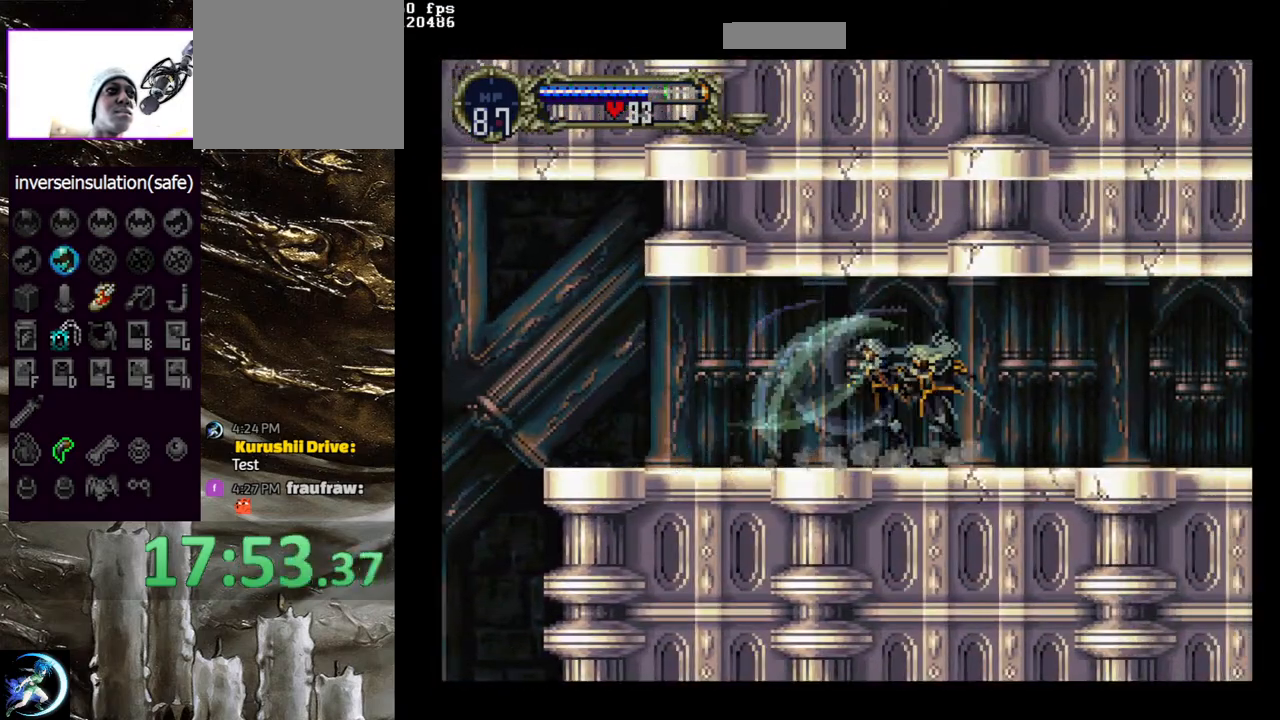
{"buttons": ["CIRCLE", "TRIANGLE"], "left_stick": "center", "right_stick": "center", "events": [[17, "TRIANGLE", "up"], [50, "CIRCLE", "up"], [83, "CIRCLE", "down"], [117, "TRIANGLE", "down"], [183, "TRIANGLE", "up"], [217, "CIRCLE", "up"], [267, "CIRCLE", "down"], [283, "TRIANGLE", "down"], [367, "TRIANGLE", "up"], [383, "CIRCLE", "up"], [433, "CIRCLE", "down"], [467, "TRIANGLE", "down"]]}
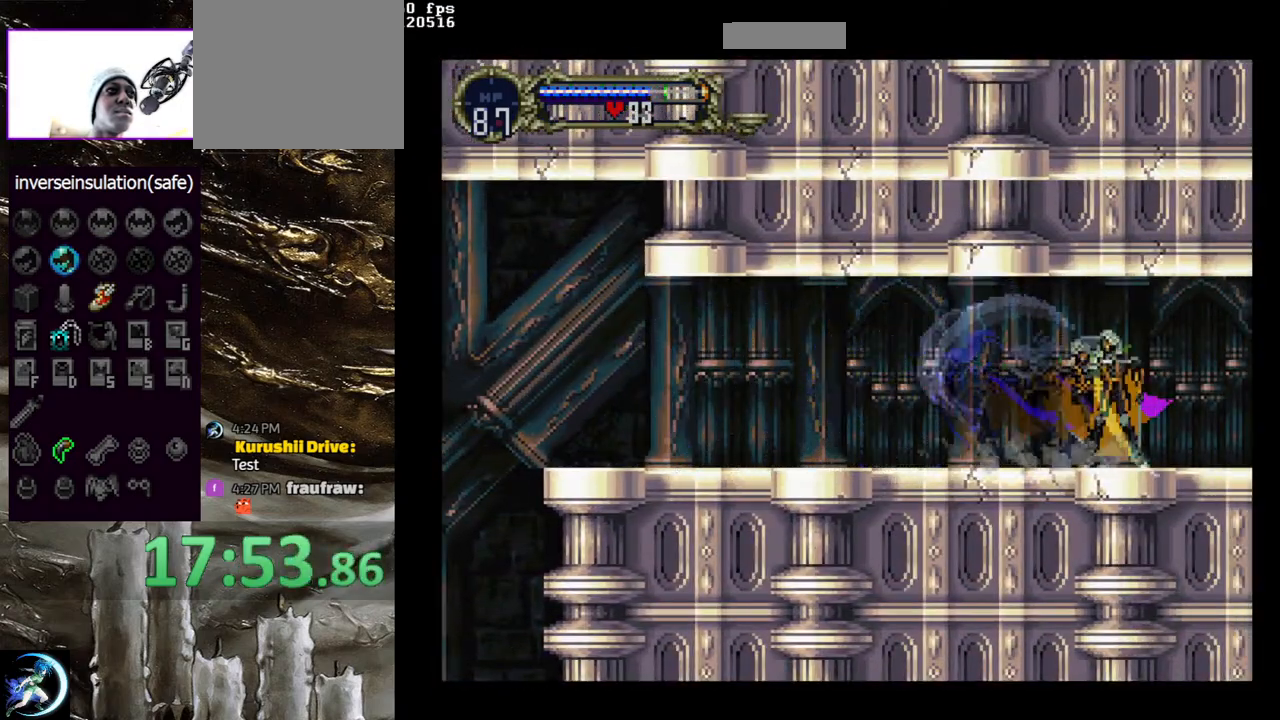
{"buttons": ["CIRCLE", "TRIANGLE"], "left_stick": "center", "right_stick": "center", "events": [[33, "TRIANGLE", "up"], [67, "CIRCLE", "up"], [100, "CIRCLE", "down"], [133, "TRIANGLE", "down"], [217, "TRIANGLE", "up"], [233, "CIRCLE", "up"], [283, "CIRCLE", "down"], [317, "TRIANGLE", "down"], [383, "TRIANGLE", "up"], [400, "CIRCLE", "up"], [450, "CIRCLE", "down"], [483, "TRIANGLE", "down"]]}
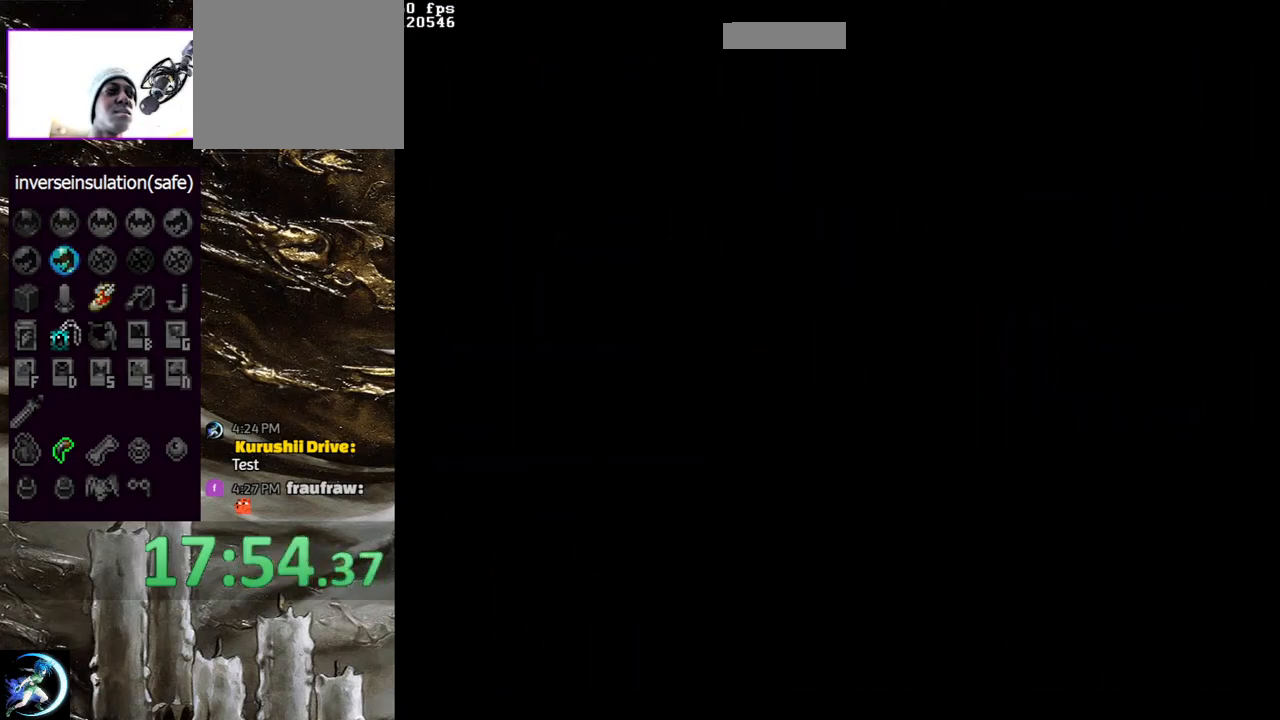
{"buttons": ["CIRCLE", "TRIANGLE"], "left_stick": "center", "right_stick": "center", "events": [[50, "TRIANGLE", "up"], [83, "CIRCLE", "up"], [117, "CIRCLE", "down"], [167, "TRIANGLE", "down"], [217, "TRIANGLE", "up"], [250, "CIRCLE", "up"], [300, "CIRCLE", "down"], [317, "TRIANGLE", "down"], [383, "TRIANGLE", "up"], [417, "CIRCLE", "up"], [467, "CIRCLE", "down"], [500, "TRIANGLE", "down"]]}
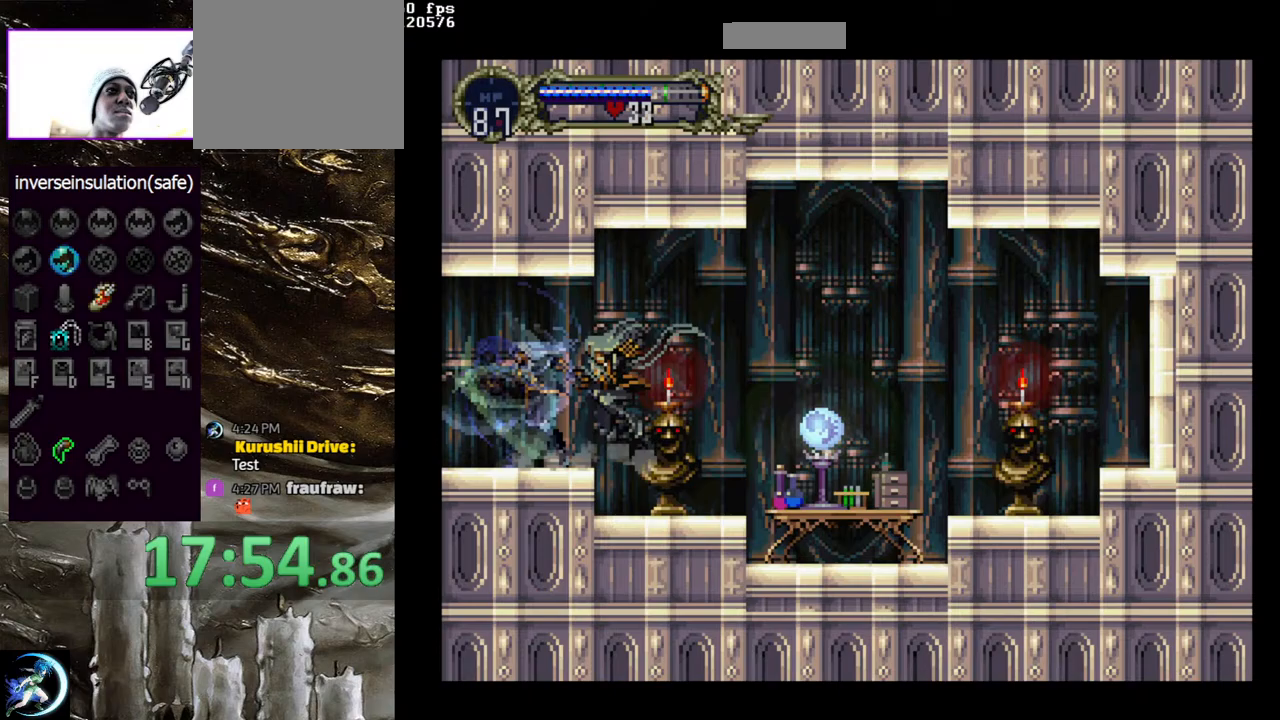
{"buttons": ["CIRCLE"], "left_stick": "center", "right_stick": "center", "events": [[50, "TRIANGLE", "up"], [83, "CIRCLE", "up"], [100, "DPAD_RIGHT", "down"], [200, "CIRCLE", "down"], [267, "CIRCLE", "up"], [333, "CIRCLE", "down"], [400, "CIRCLE", "up"], [467, "CIRCLE", "down"], [483, "DPAD_RIGHT", "up"]]}
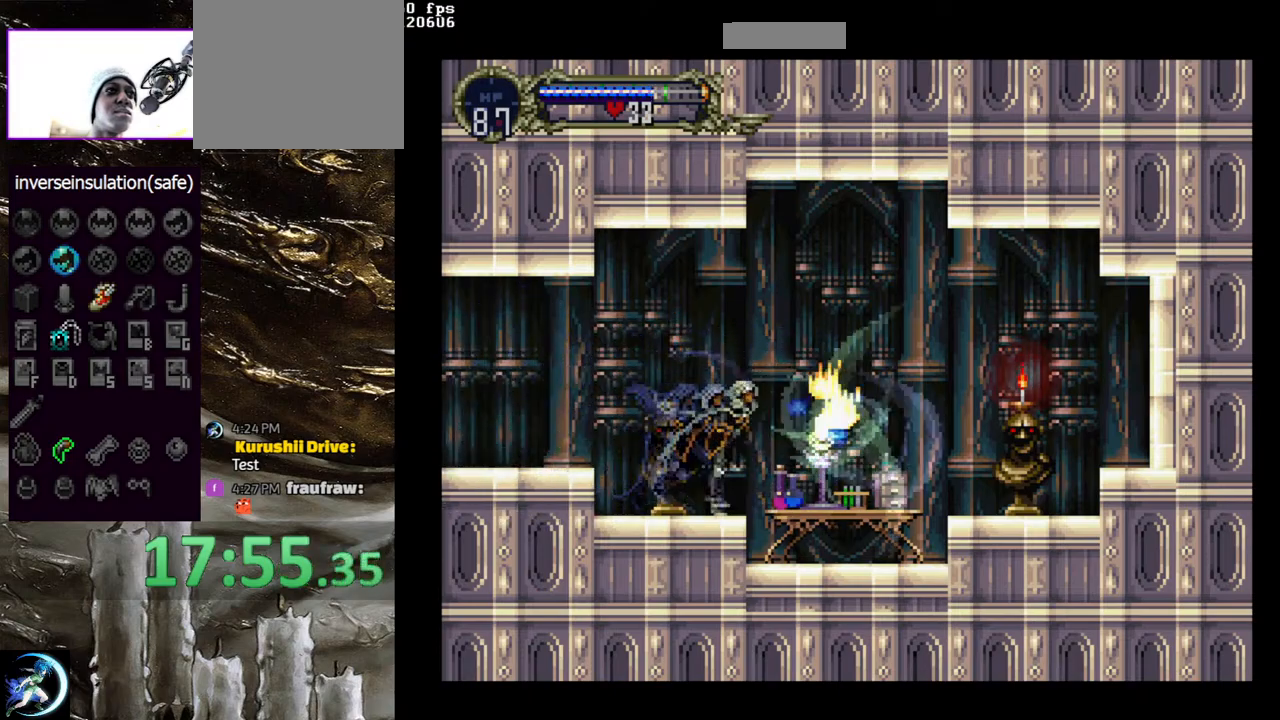
{"buttons": ["CROSS", "DPAD_RIGHT"], "left_stick": "center", "right_stick": "center", "events": [[50, "CIRCLE", "up"], [450, "DPAD_RIGHT", "down"], [500, "CROSS", "down"]]}
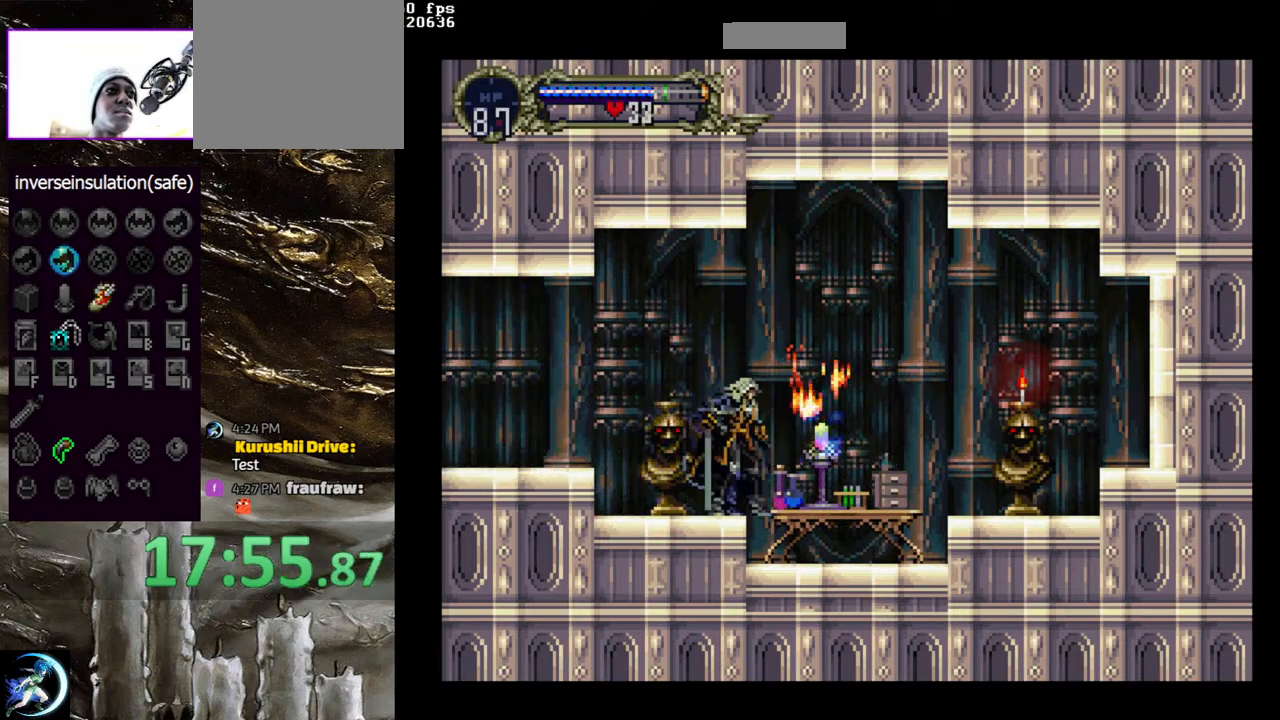
{"buttons": [], "left_stick": "center", "right_stick": "center", "events": [[67, "CROSS", "up"], [117, "DPAD_RIGHT", "up"]]}